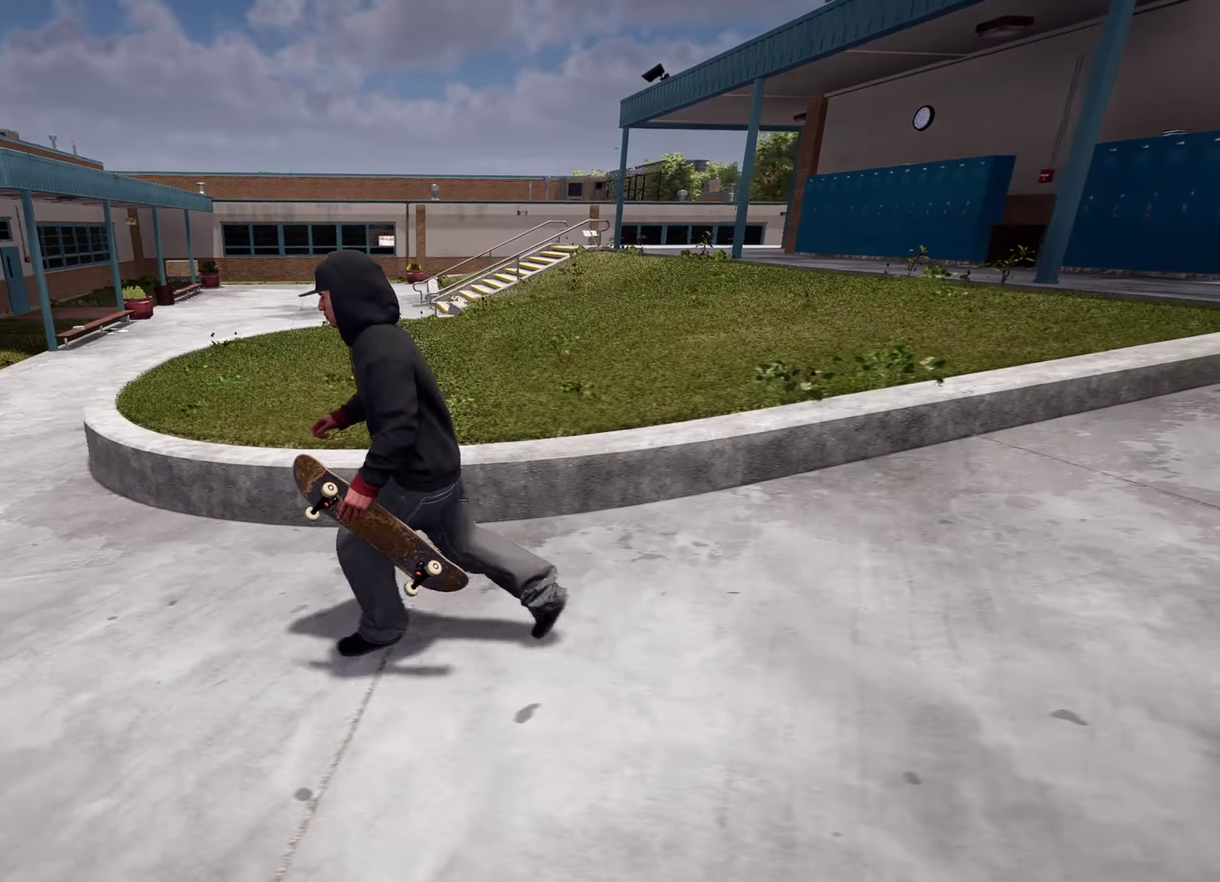
Gameplay with a controller (Xbox layout); each line is a JSON object with the inputs held at the frame after it (dt_ms = milliseconds from this image to that frame). "events" lists button and stick changes between this image and that frame as [ms after this image, input, new state], when the widget could be followed in between. This overlay highlights the sticks when they move; stick clicks (L3 R3) are not distinguishable. Not read: DPAD_UP L3 R3.
{"dt_ms": 400, "buttons": [], "left_stick": "right", "right_stick": "right"}
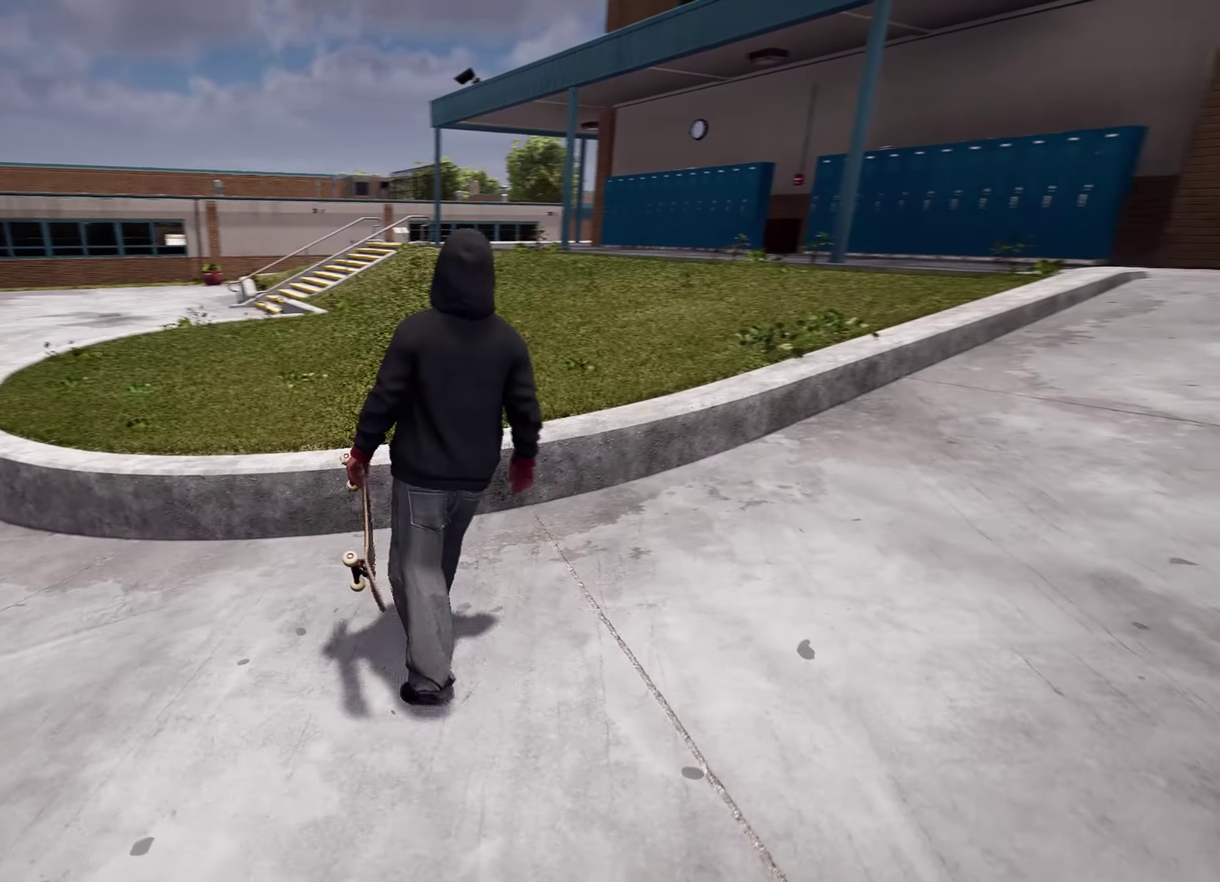
{"dt_ms": 400, "buttons": ["A"], "left_stick": "up-right", "right_stick": "center", "events": [[33, "left_stick", "up-right"], [250, "right_stick", "center"], [383, "A", "down"]]}
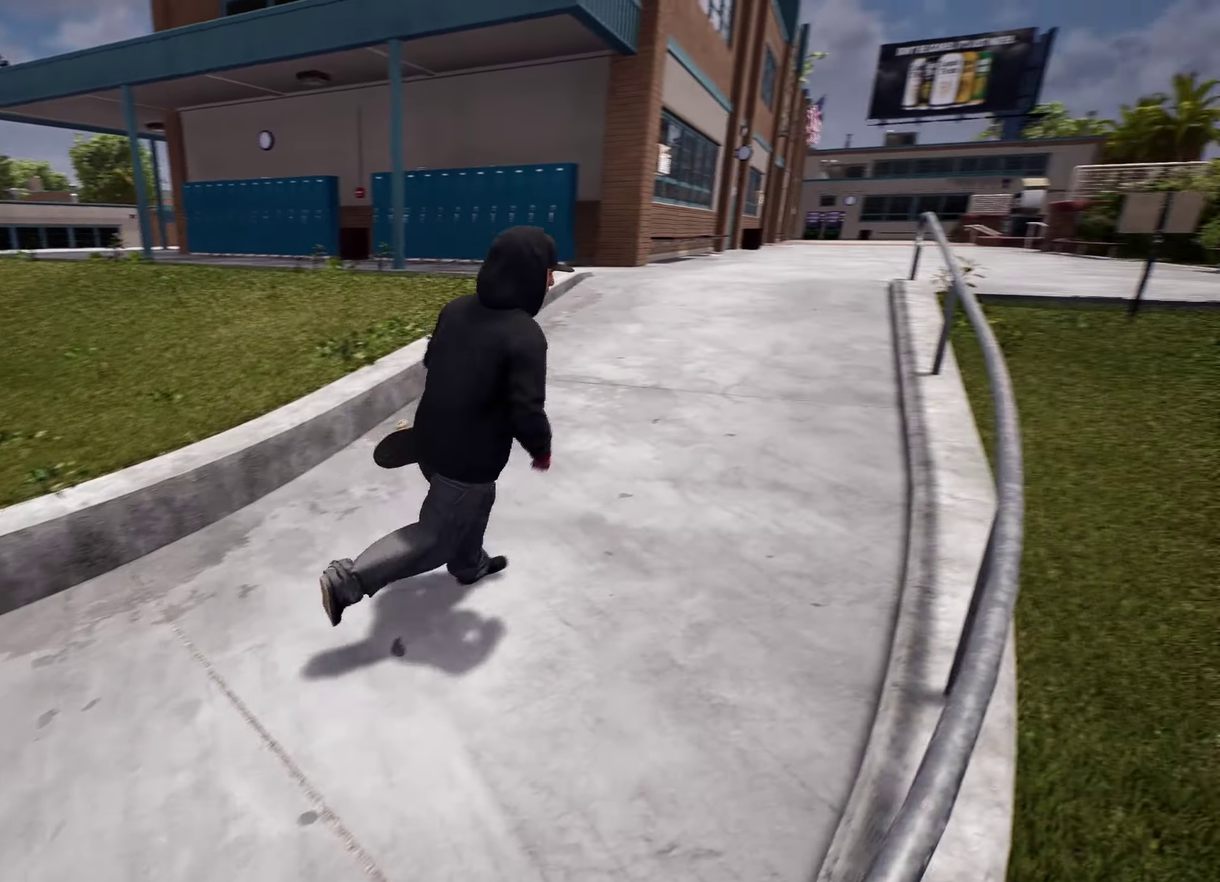
{"dt_ms": 800, "buttons": [], "left_stick": "up", "right_stick": "right", "events": [[66, "A", "up"], [166, "A", "down"], [166, "left_stick", "up"], [266, "A", "up"], [350, "A", "down"], [466, "A", "up"], [500, "left_stick", "up-right"], [600, "left_stick", "up"], [733, "right_stick", "right"]]}
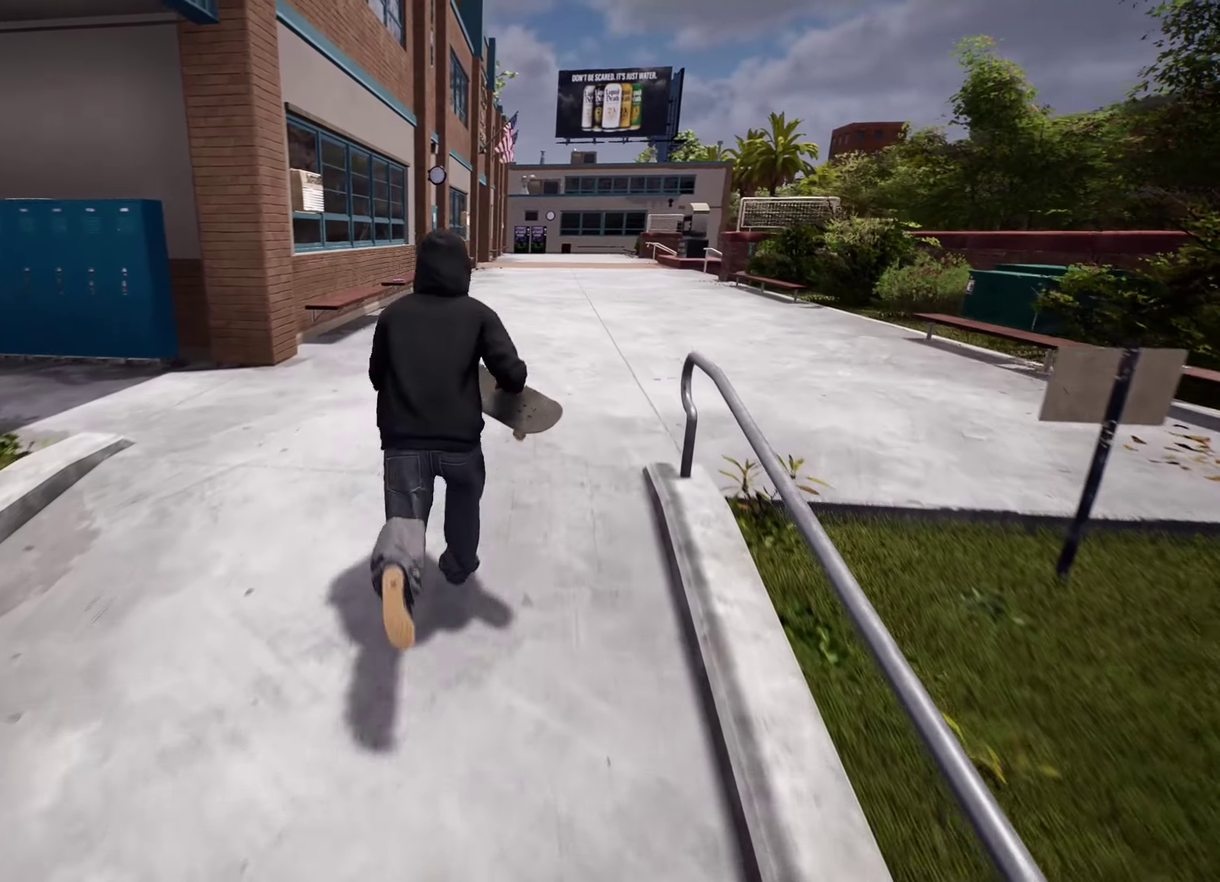
{"dt_ms": 300, "buttons": [], "left_stick": "up", "right_stick": "right"}